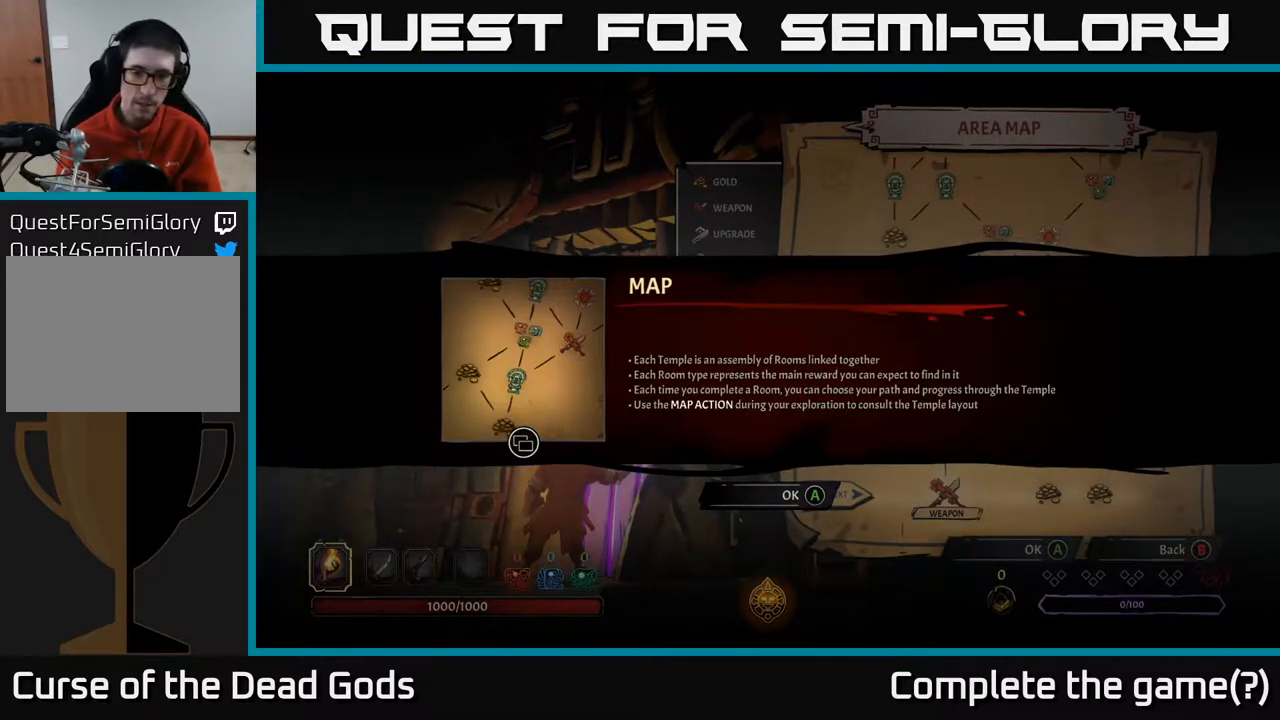
Gameplay with a controller (Xbox layout); each line is a JSON object with the inputs held at the frame after it. "events" lists button and stick changes between this image and that frame as [ms after this image, input, new state], when the widget could be followed in between.
{"buttons": [], "left_stick": "center", "right_stick": "center", "events": [[333, "A", "down"], [350, "A", "up"]]}
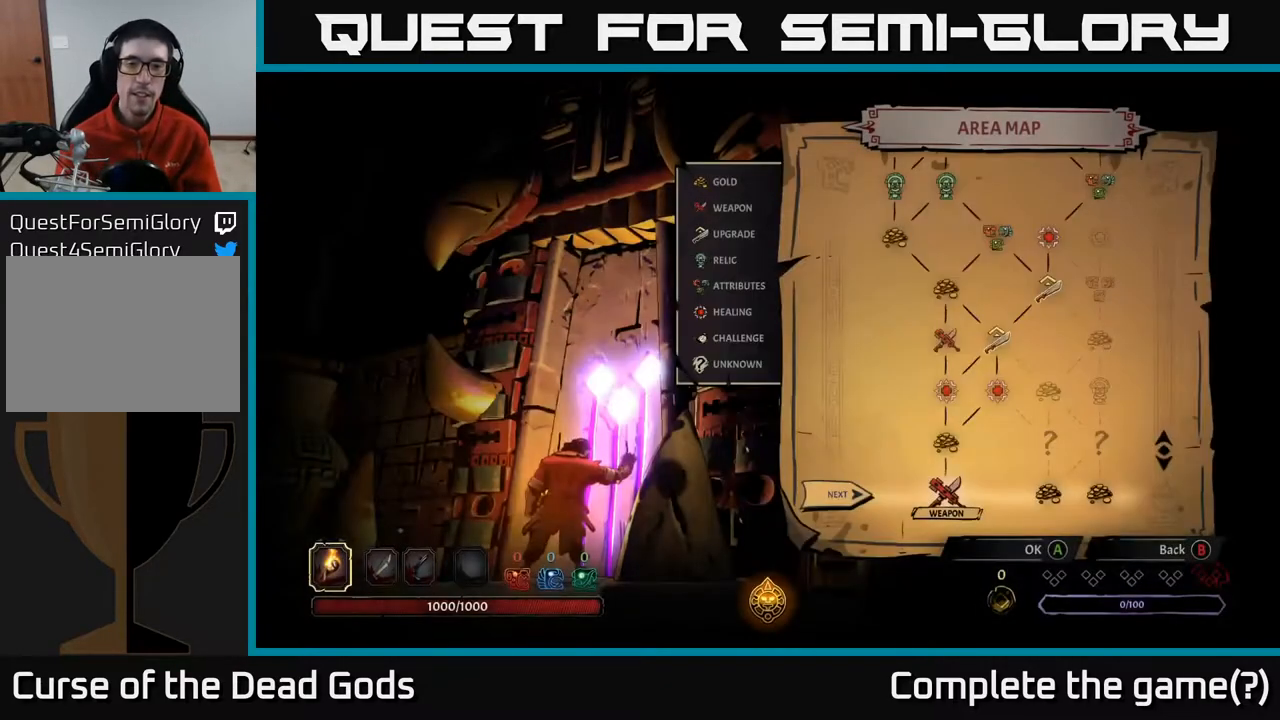
{"buttons": [], "left_stick": "center", "right_stick": "center", "events": []}
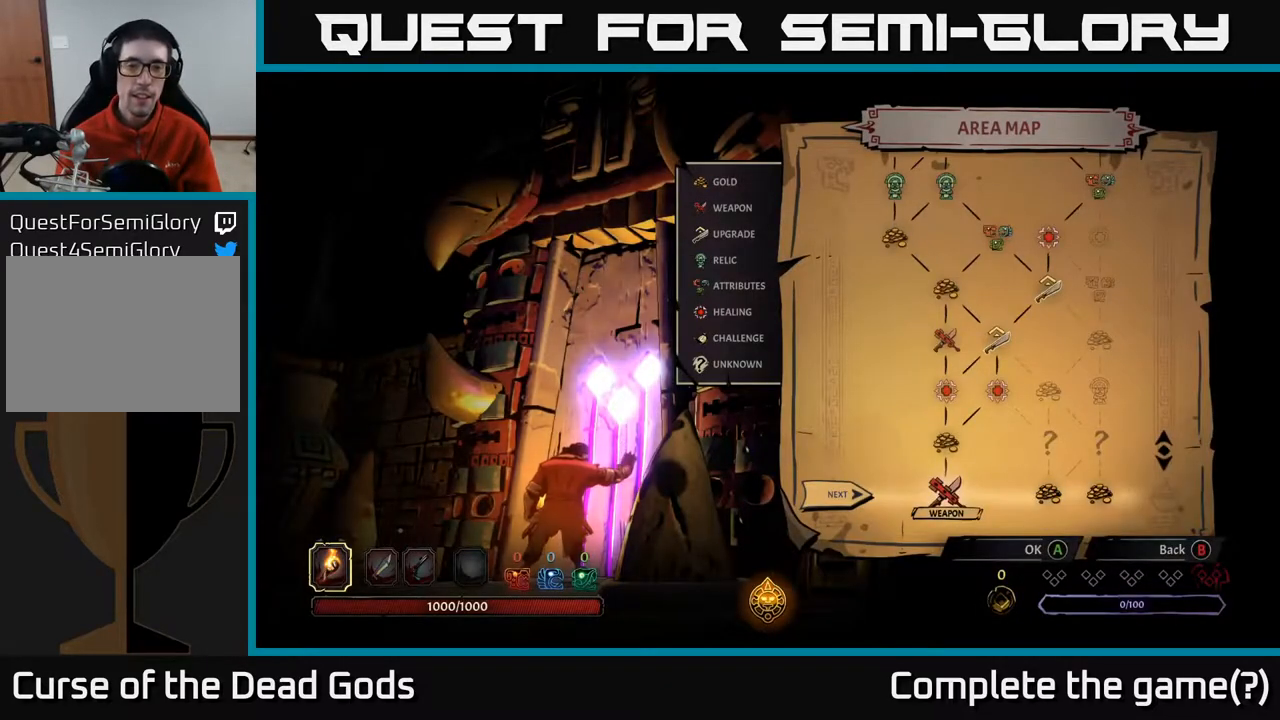
{"buttons": [], "left_stick": "center", "right_stick": "center", "events": []}
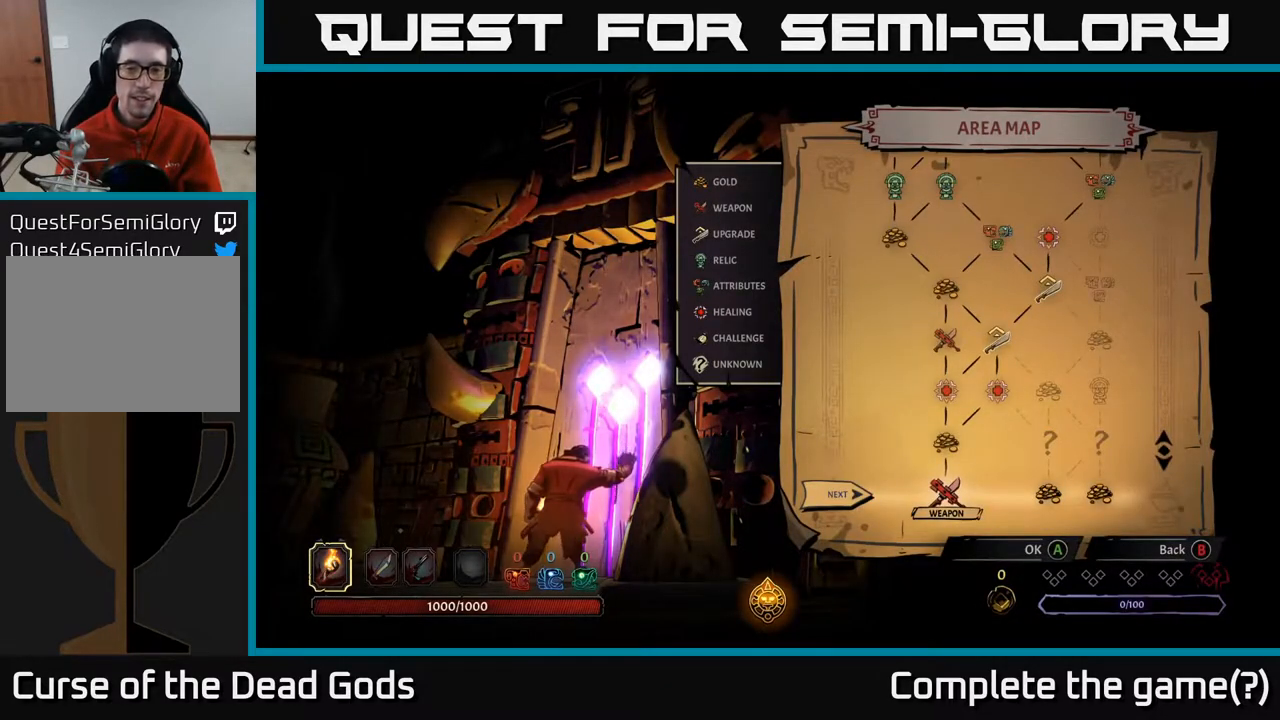
{"buttons": [], "left_stick": "center", "right_stick": "center", "events": [[117, "left_stick", "right"], [350, "left_stick", "center"]]}
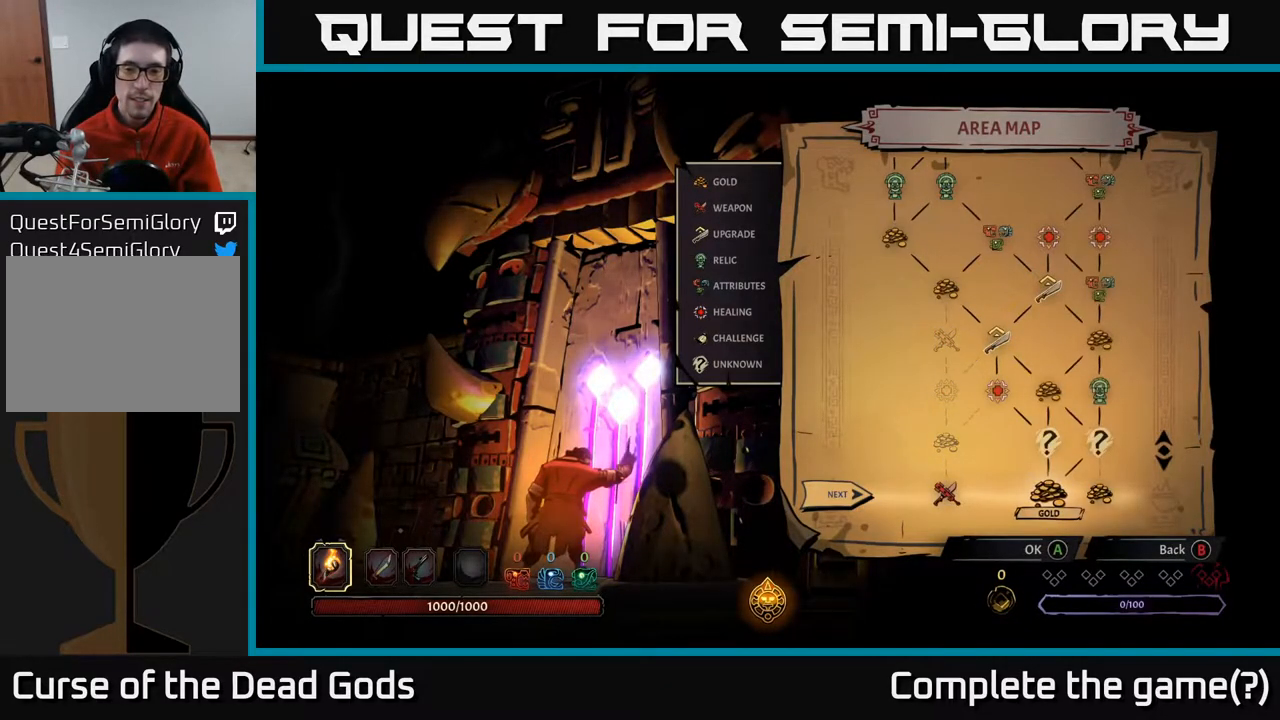
{"buttons": [], "left_stick": "center", "right_stick": "center", "events": [[283, "left_stick", "left"], [500, "left_stick", "center"]]}
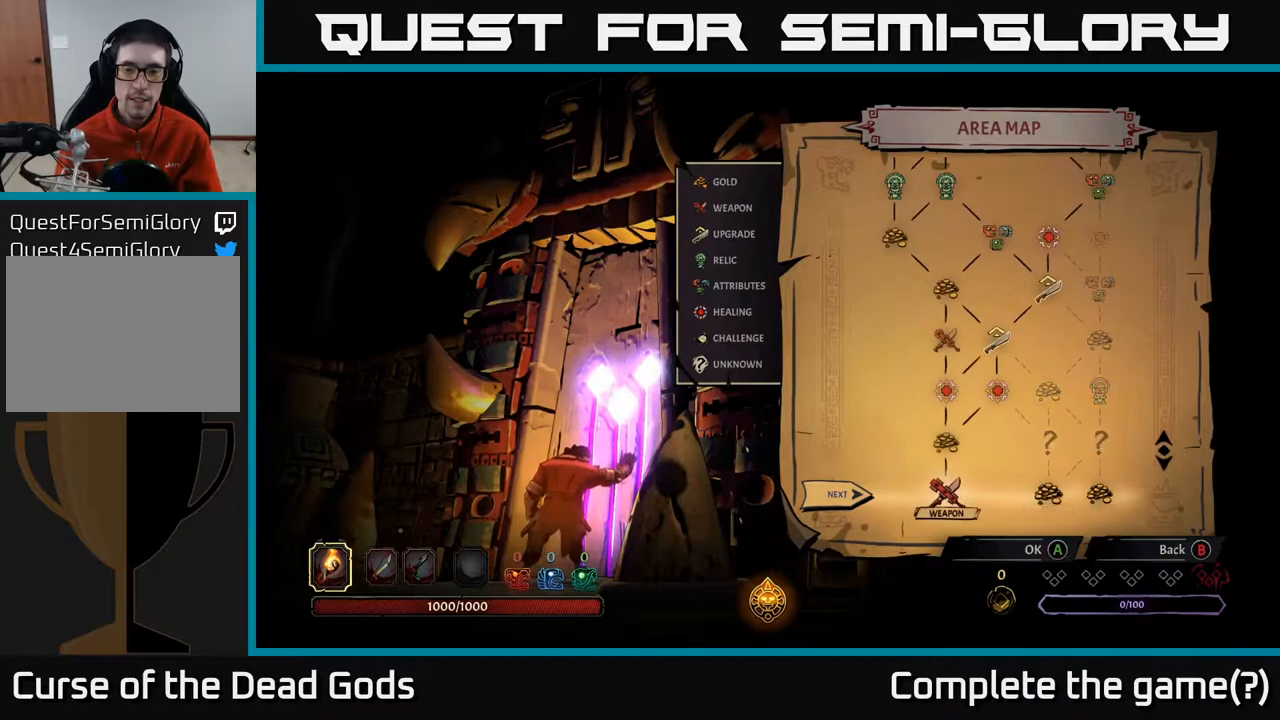
{"buttons": [], "left_stick": "center", "right_stick": "center", "events": []}
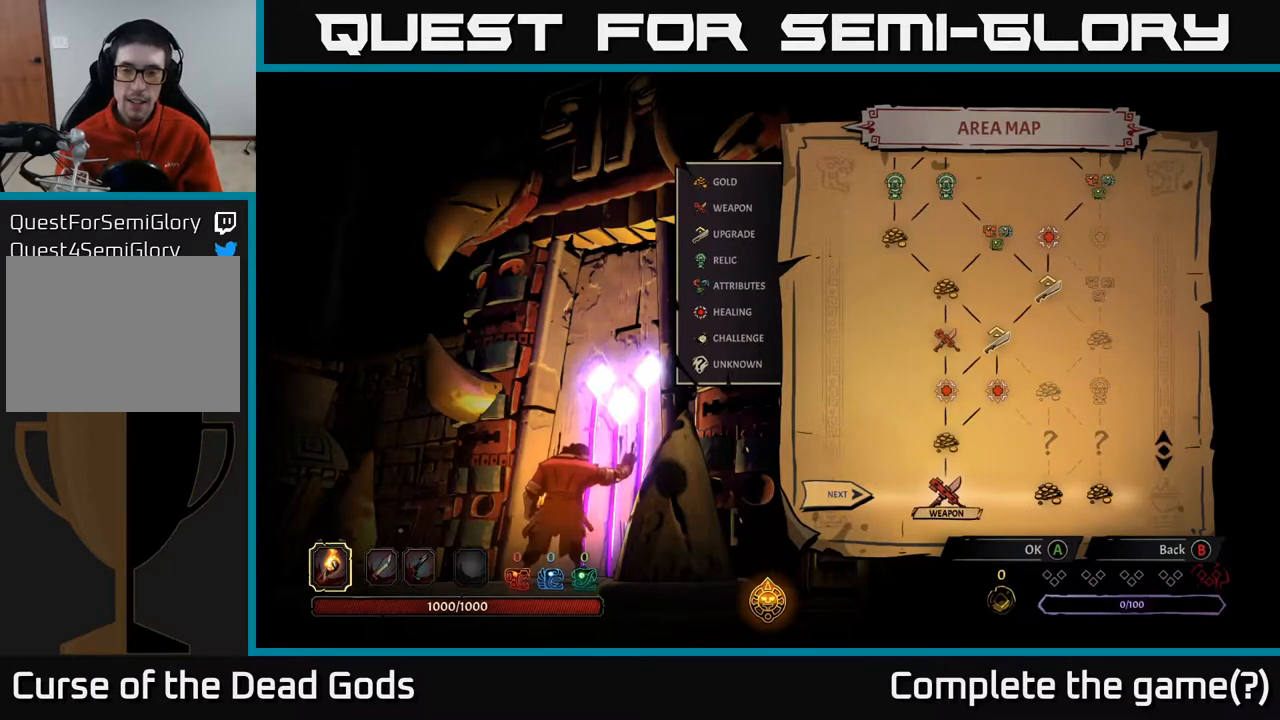
{"buttons": [], "left_stick": "center", "right_stick": "center", "events": [[67, "left_stick", "right"], [350, "left_stick", "center"]]}
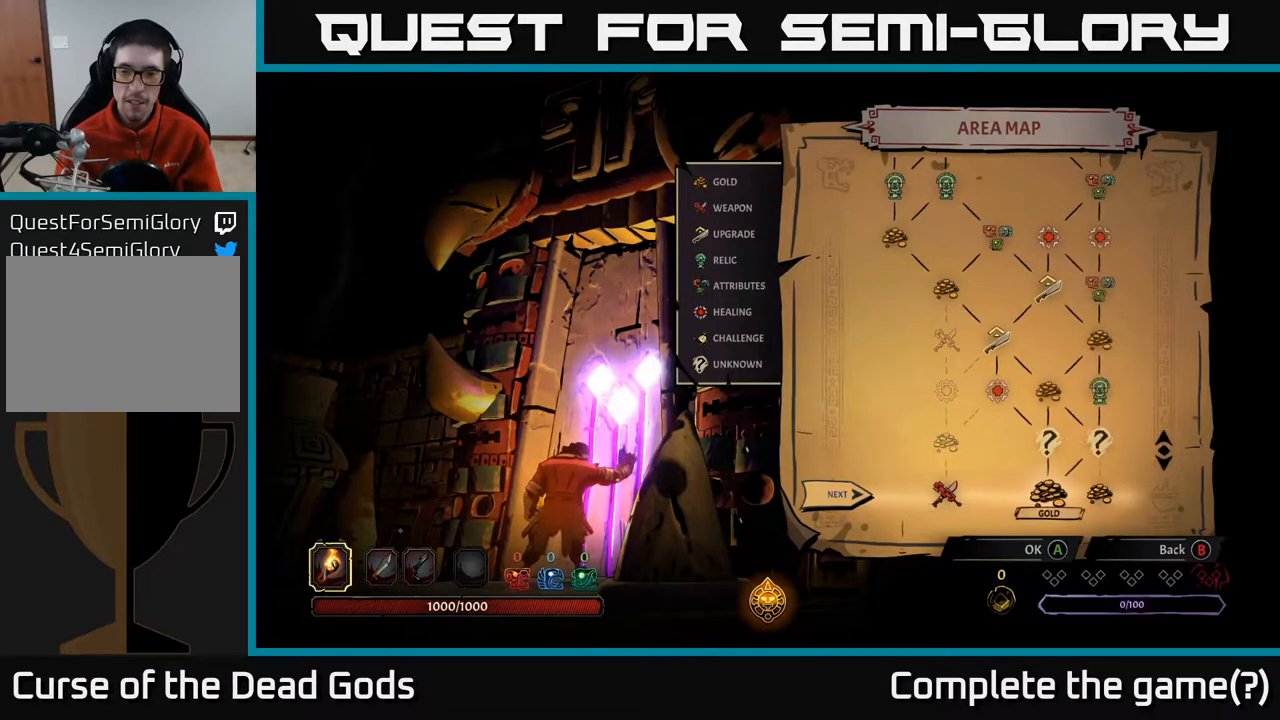
{"buttons": [], "left_stick": "right", "right_stick": "center", "events": [[283, "left_stick", "right"]]}
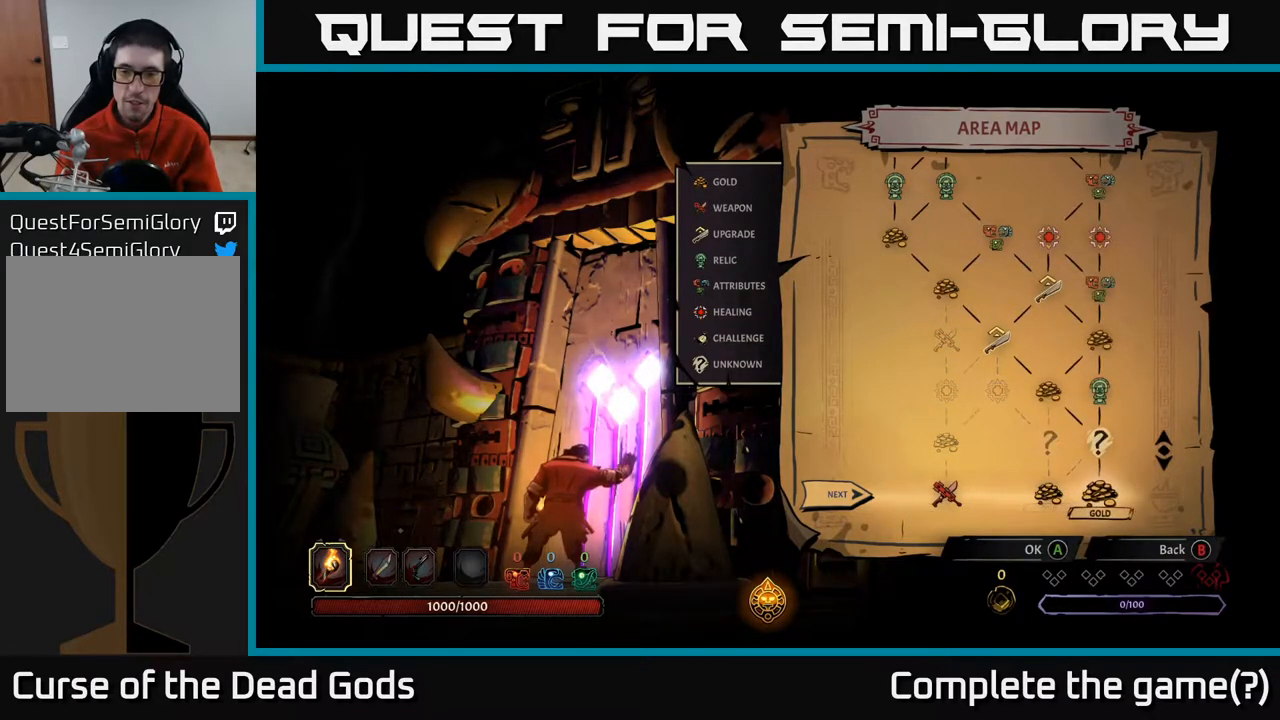
{"buttons": [], "left_stick": "up", "right_stick": "center", "events": [[33, "left_stick", "center"], [283, "left_stick", "up"]]}
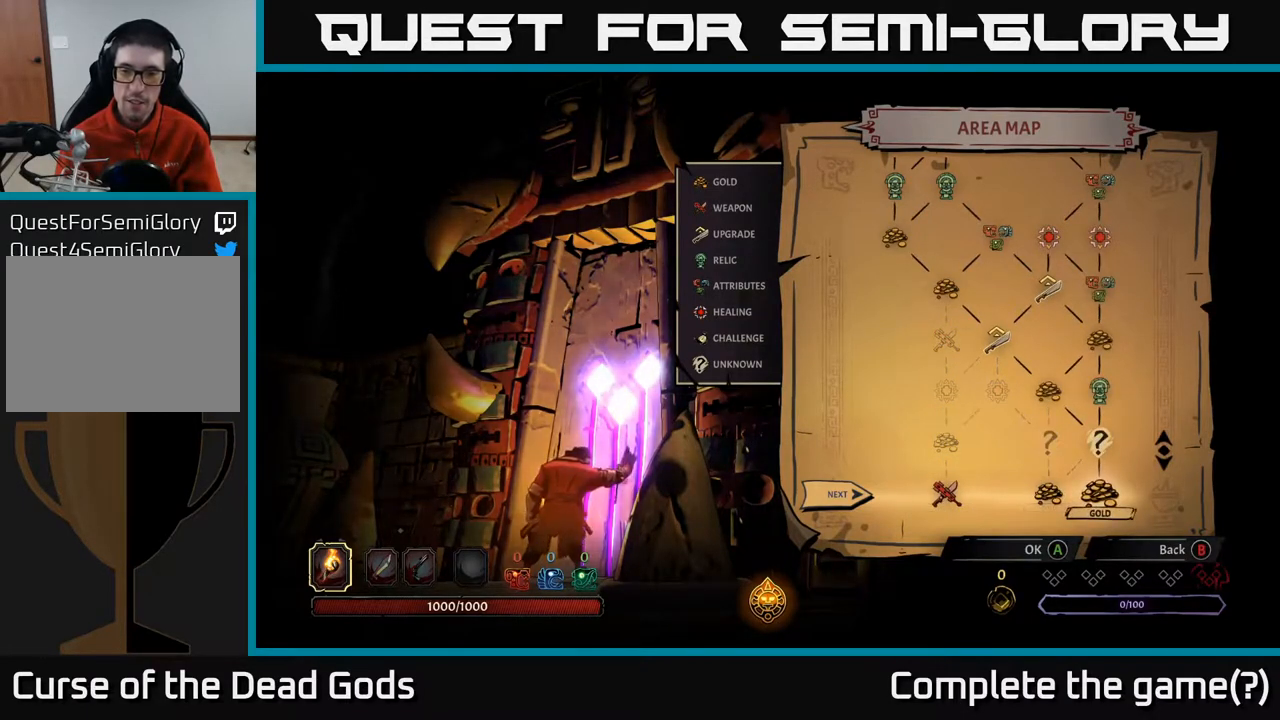
{"buttons": [], "left_stick": "left", "right_stick": "center", "events": [[17, "left_stick", "center"], [83, "left_stick", "left"], [300, "left_stick", "center"], [367, "left_stick", "left"]]}
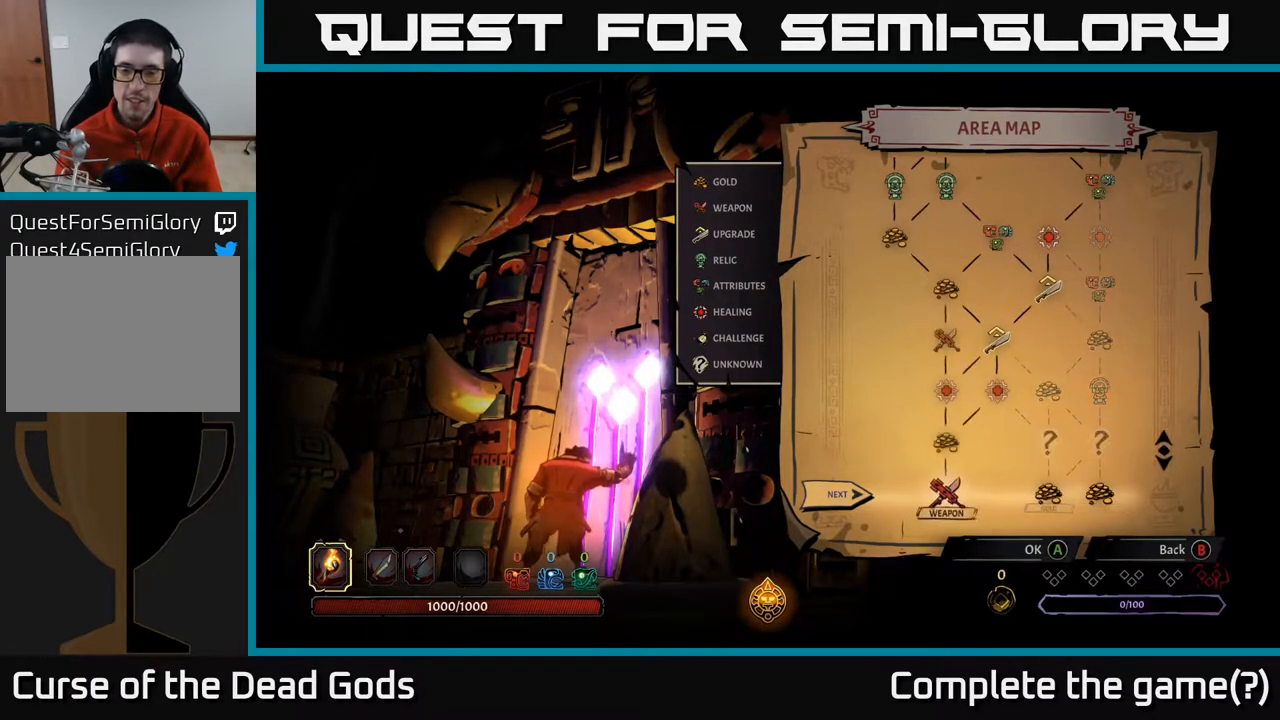
{"buttons": [], "left_stick": "right", "right_stick": "center", "events": [[33, "left_stick", "center"], [500, "left_stick", "right"]]}
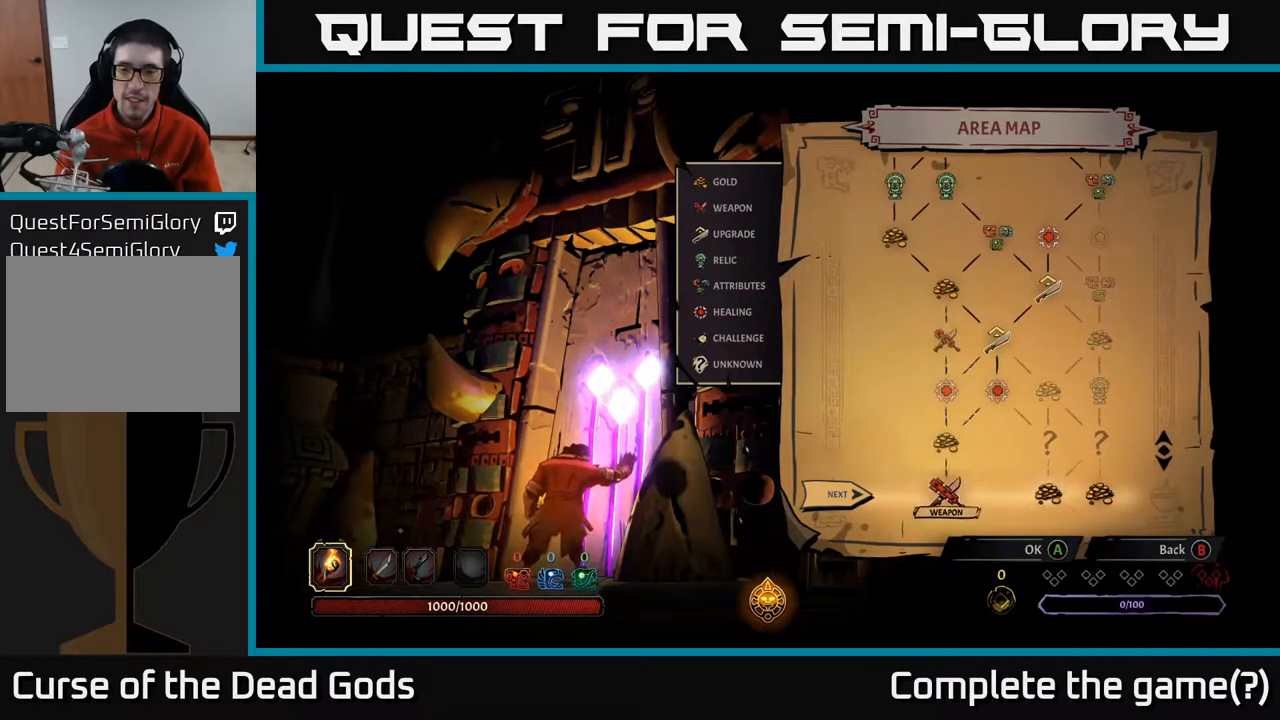
{"buttons": [], "left_stick": "left", "right_stick": "center", "events": [[250, "left_stick", "center"], [450, "left_stick", "left"]]}
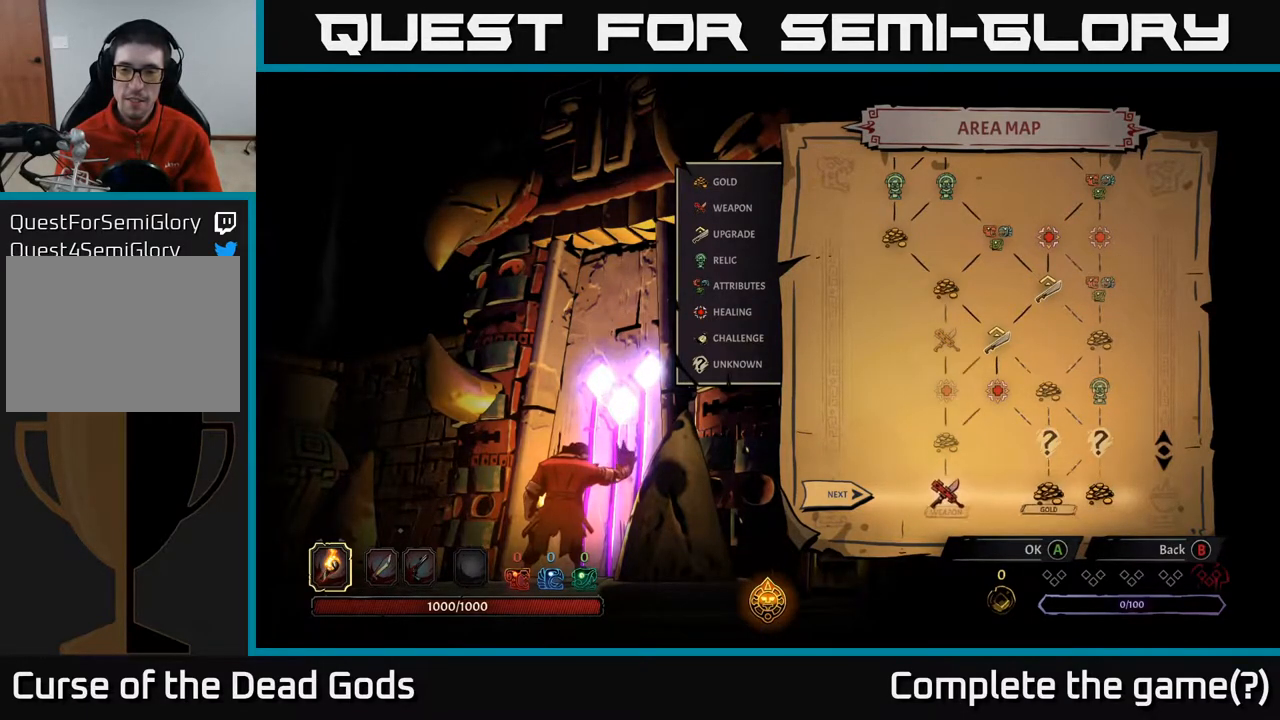
{"buttons": [], "left_stick": "right", "right_stick": "center", "events": [[150, "left_stick", "center"], [400, "left_stick", "right"]]}
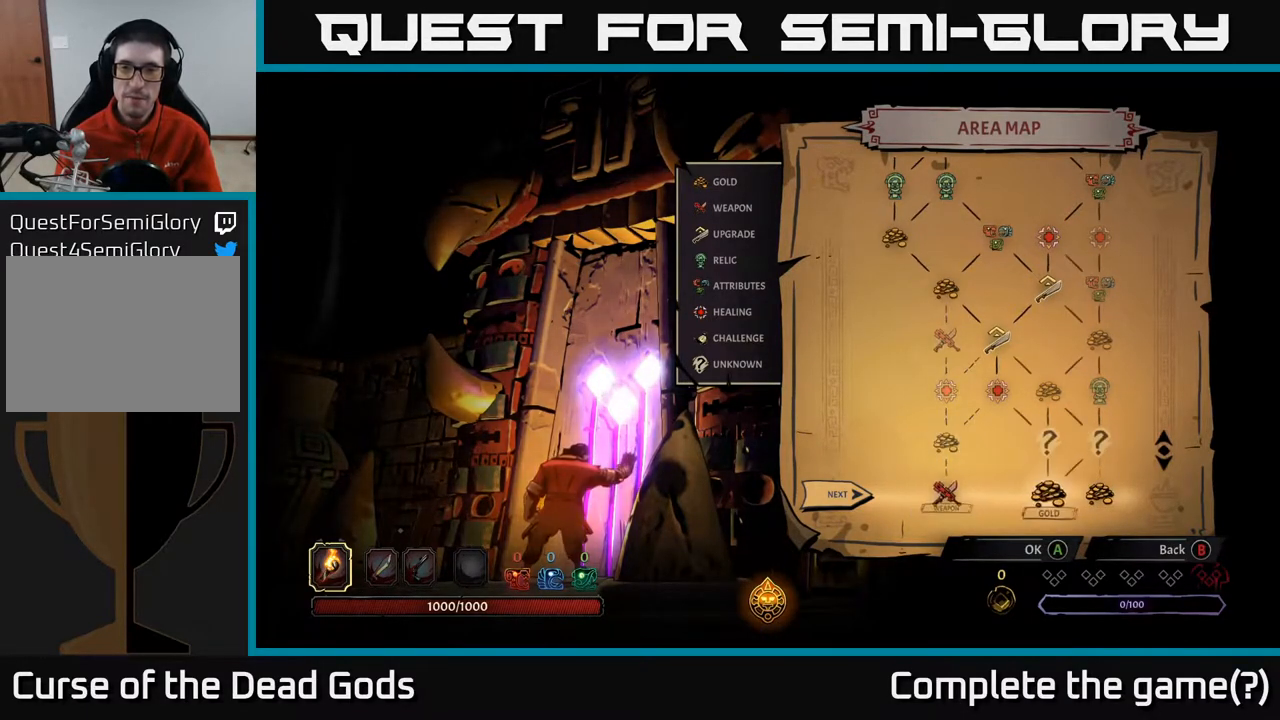
{"buttons": [], "left_stick": "center", "right_stick": "center", "events": [[133, "left_stick", "center"], [200, "left_stick", "left"], [417, "left_stick", "center"]]}
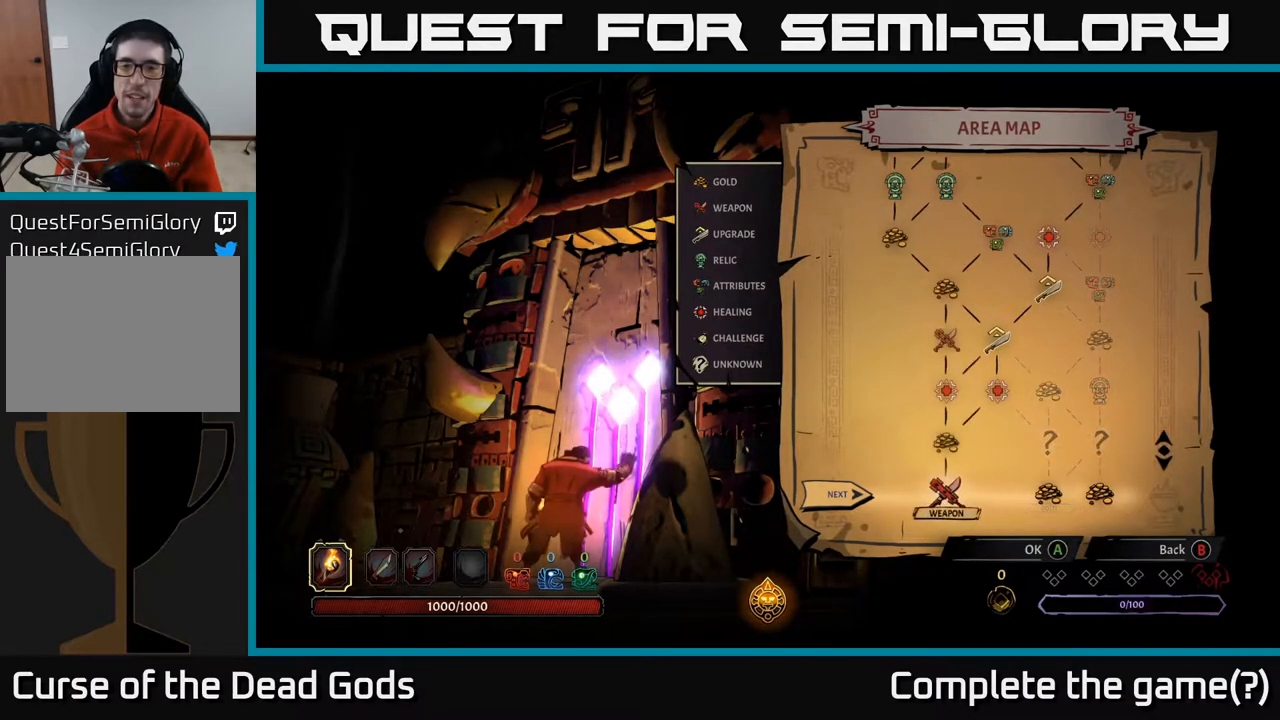
{"buttons": [], "left_stick": "center", "right_stick": "center", "events": [[267, "A", "down"], [350, "A", "up"]]}